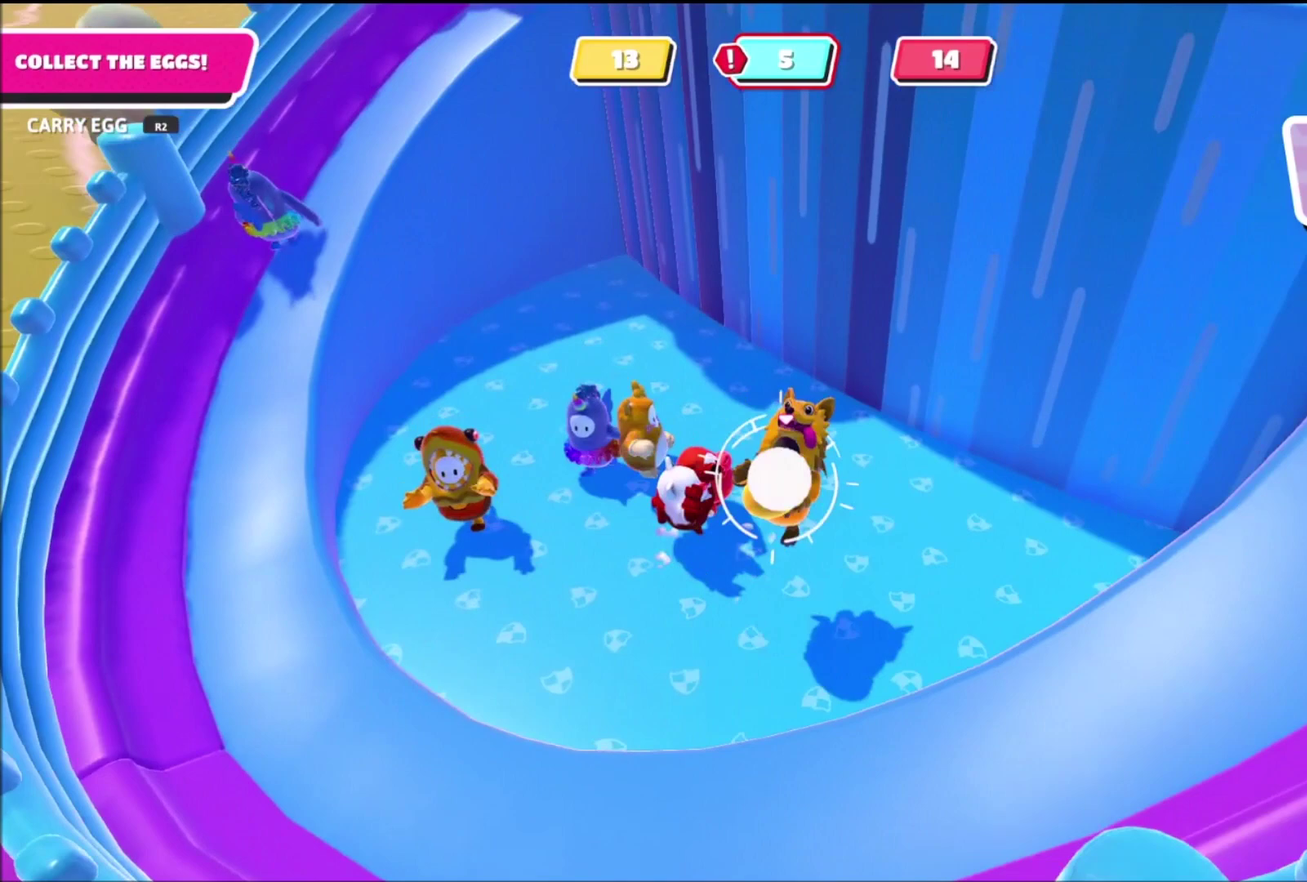
Gameplay with a controller (PlayStation layout); each line is a JSON object with the inputs held at the frame after it. "events" lists button and stick changes between this image and that frame as [ms after this image, input, new state], when the widget could be followed in between. Not read: L1 L3 R1 R3.
{"buttons": [], "left_stick": "left", "right_stick": "center", "events": [[300, "R2", "up"], [467, "left_stick", "left"]]}
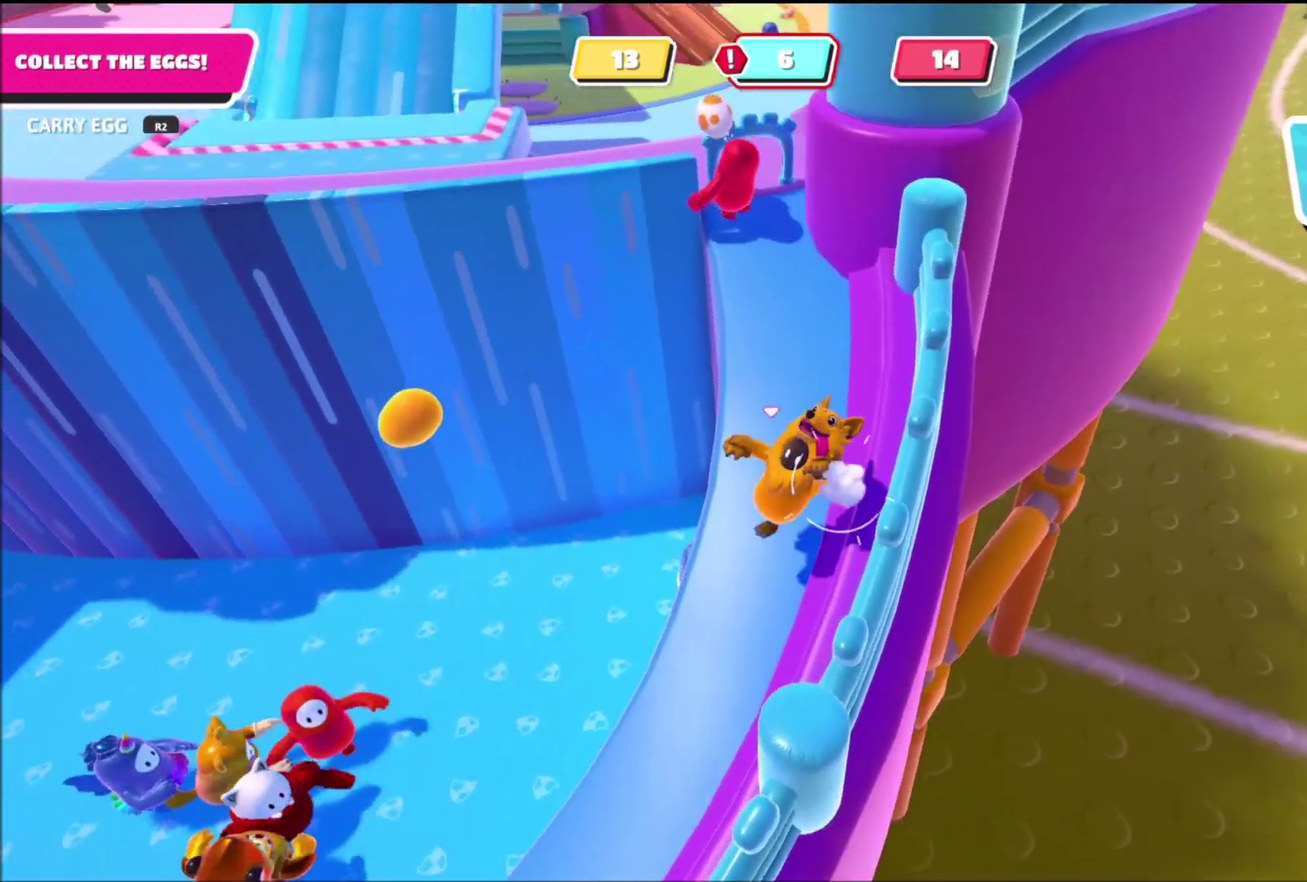
{"buttons": [], "left_stick": "left", "right_stick": "center", "events": [[167, "right_stick", "left"], [334, "right_stick", "center"]]}
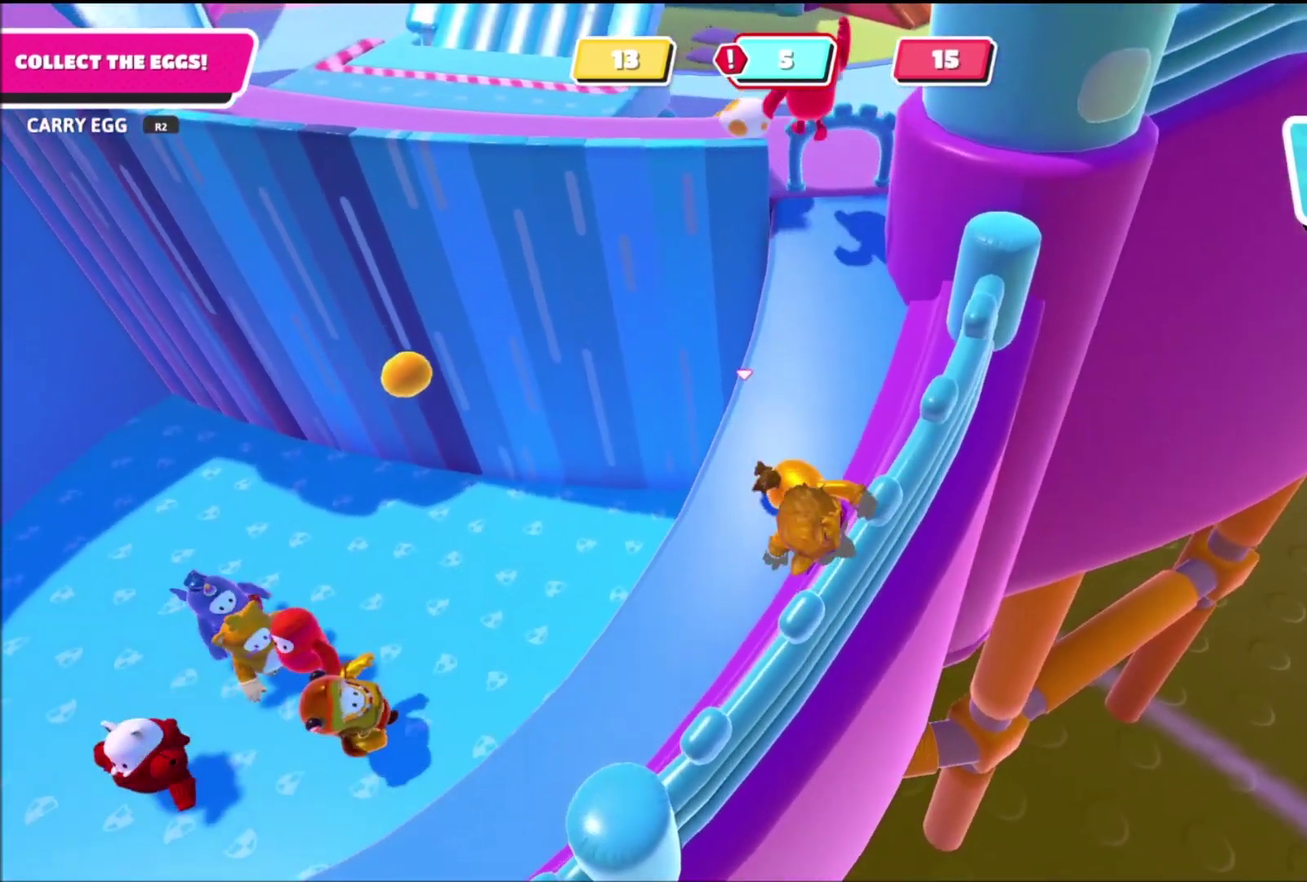
{"buttons": [], "left_stick": "left", "right_stick": "center", "events": [[33, "left_stick", "down-left"], [267, "left_stick", "left"]]}
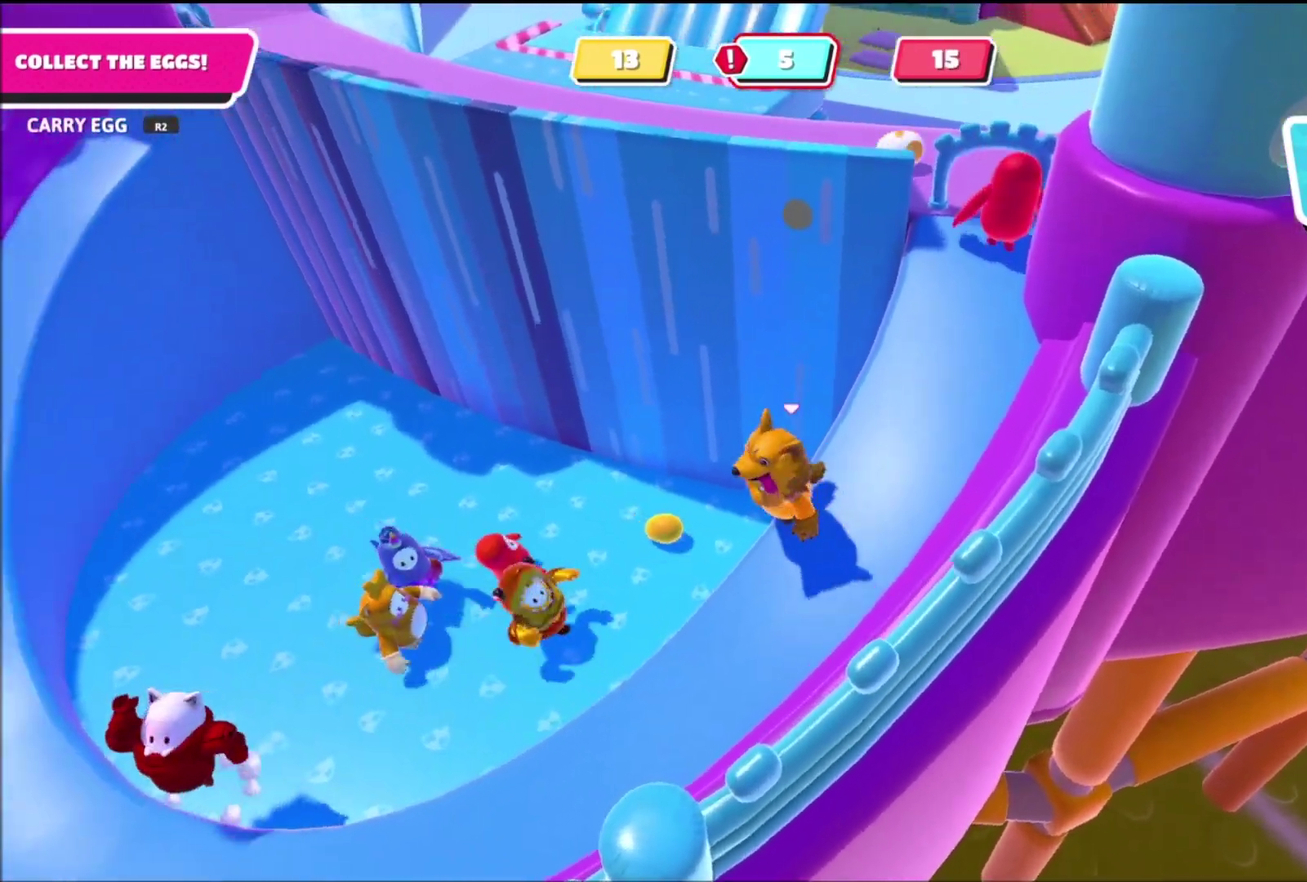
{"buttons": [], "left_stick": "up-right", "right_stick": "center", "events": [[200, "right_stick", "down-right"], [300, "right_stick", "center"], [401, "left_stick", "down-left"], [501, "left_stick", "up-right"]]}
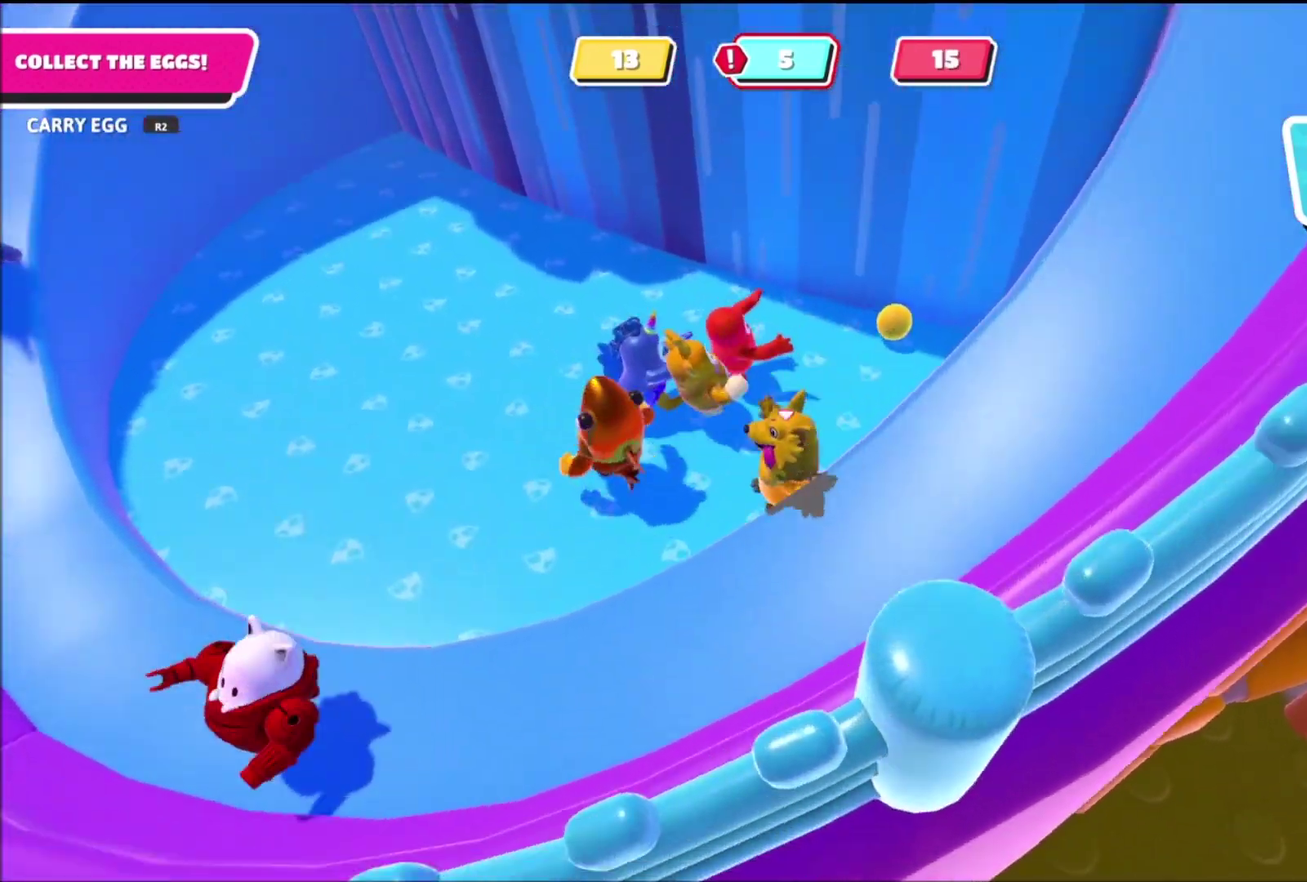
{"buttons": [], "left_stick": "up-right", "right_stick": "center", "events": [[167, "right_stick", "down-right"], [267, "right_stick", "center"]]}
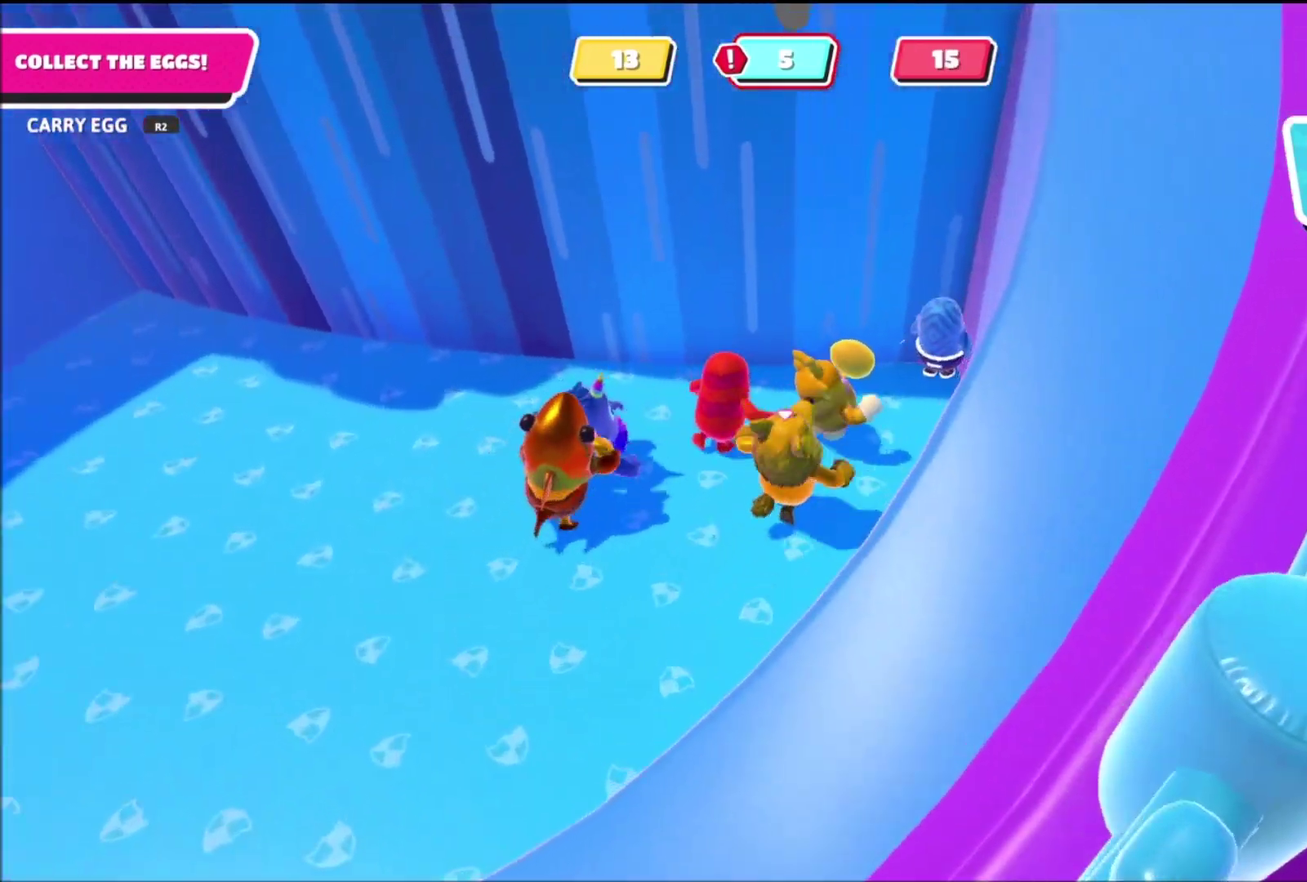
{"buttons": ["R2"], "left_stick": "up", "right_stick": "center", "events": [[67, "right_stick", "down-right"], [200, "left_stick", "up"], [200, "right_stick", "center"], [300, "left_stick", "up-left"], [434, "R2", "down"], [434, "left_stick", "up"]]}
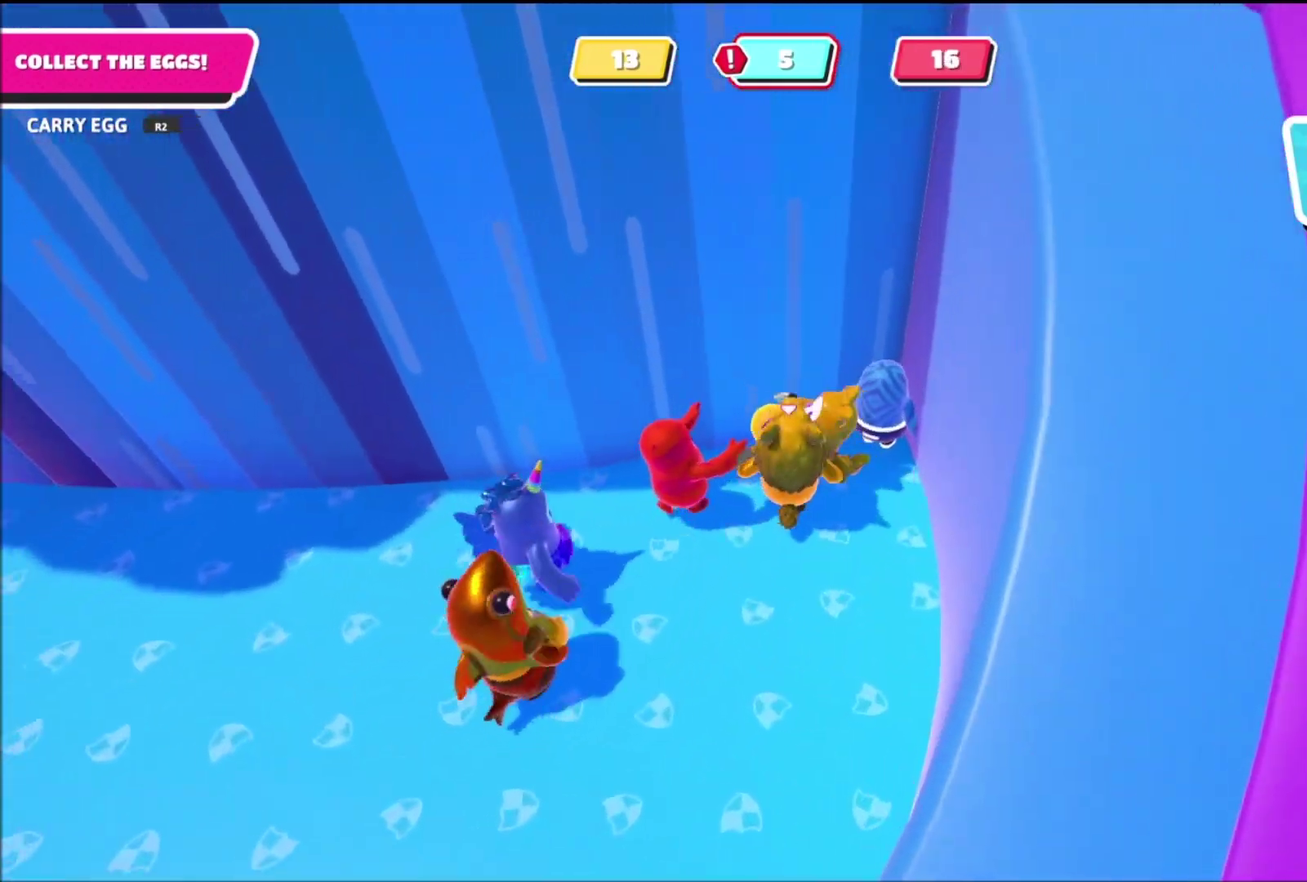
{"buttons": ["R2"], "left_stick": "down", "right_stick": "center", "events": [[133, "left_stick", "down"]]}
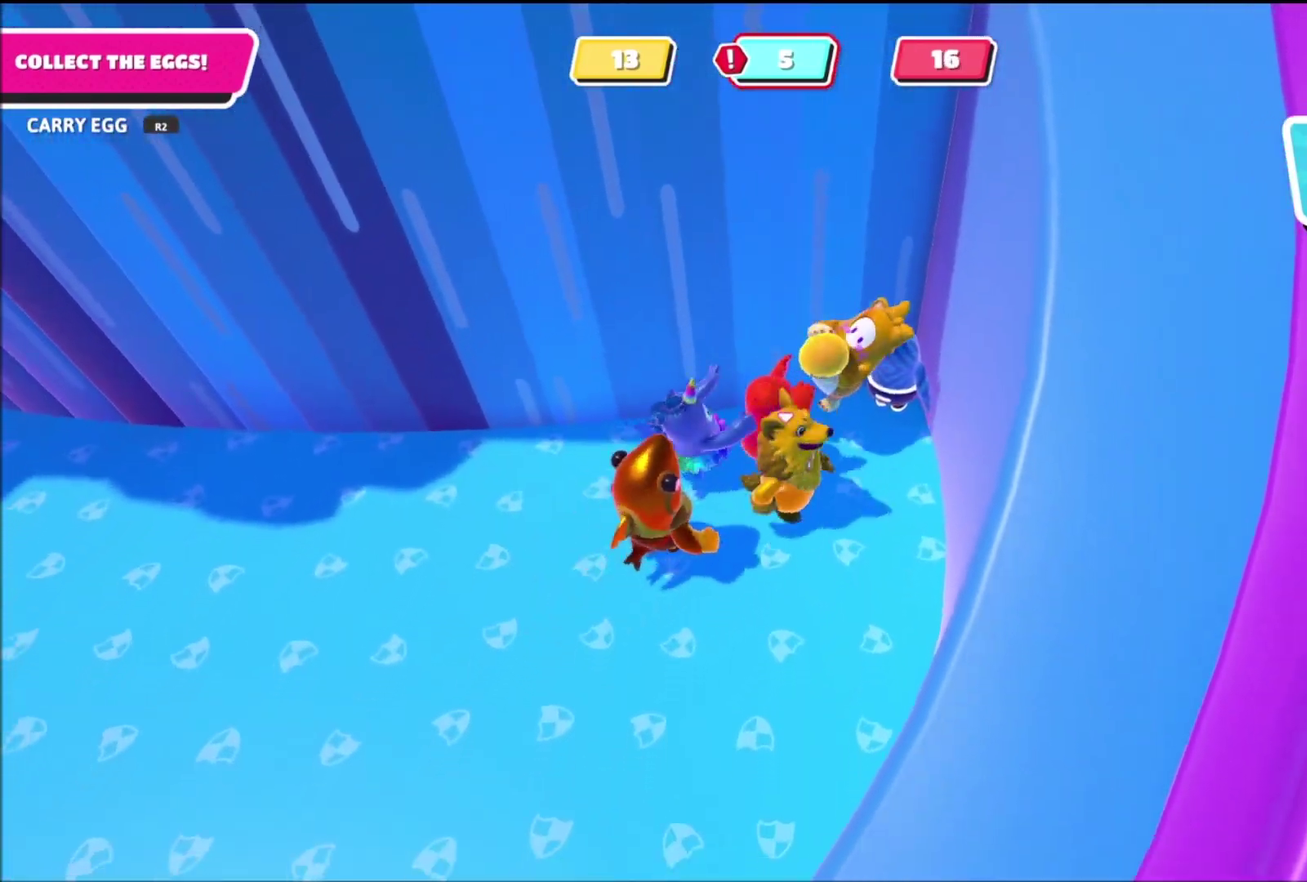
{"buttons": [], "left_stick": "up-right", "right_stick": "center", "events": [[100, "R2", "up"], [200, "left_stick", "down-left"], [334, "left_stick", "left"], [467, "left_stick", "up-right"]]}
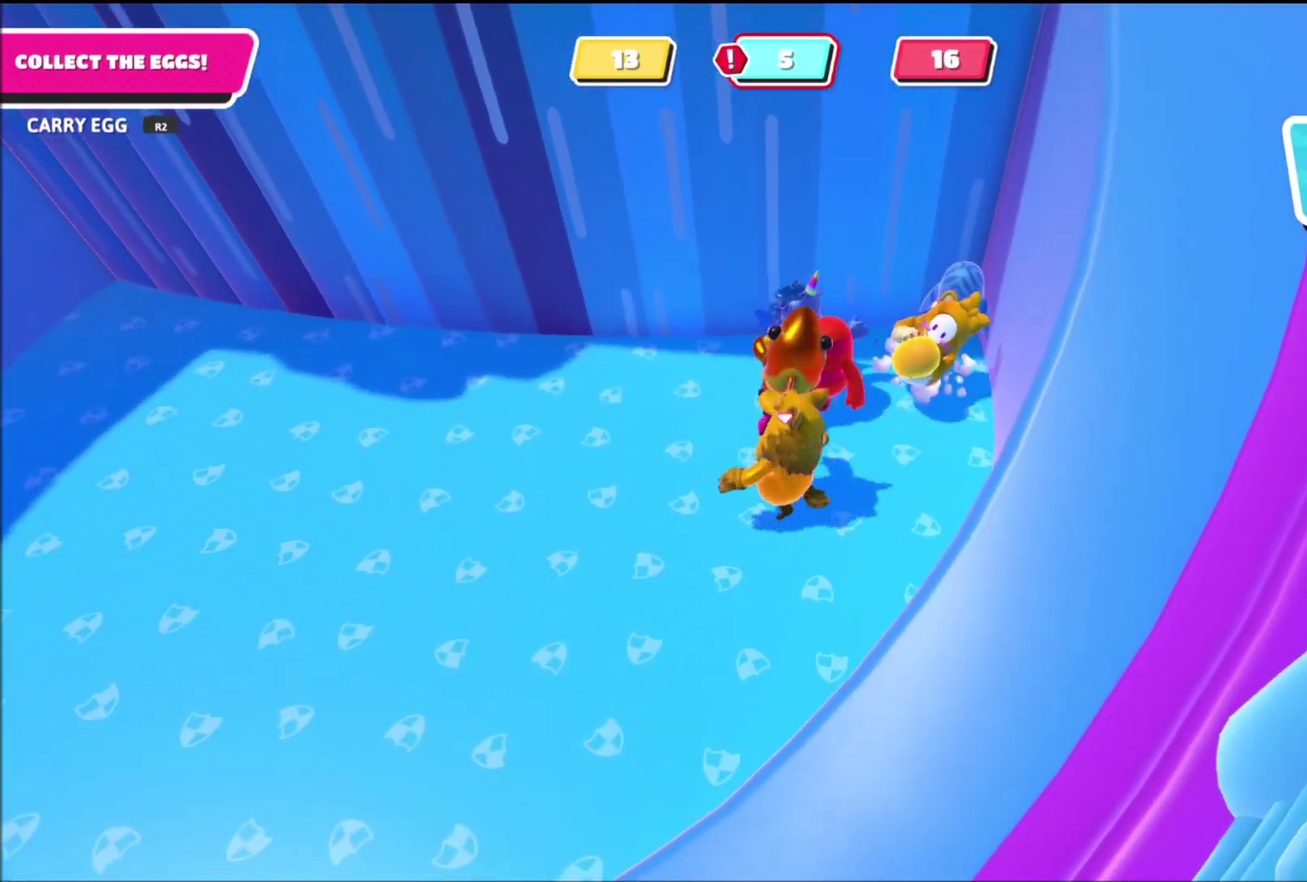
{"buttons": [], "left_stick": "down-left", "right_stick": "up-right", "events": [[100, "left_stick", "center"], [167, "left_stick", "down-left"], [500, "right_stick", "up-right"]]}
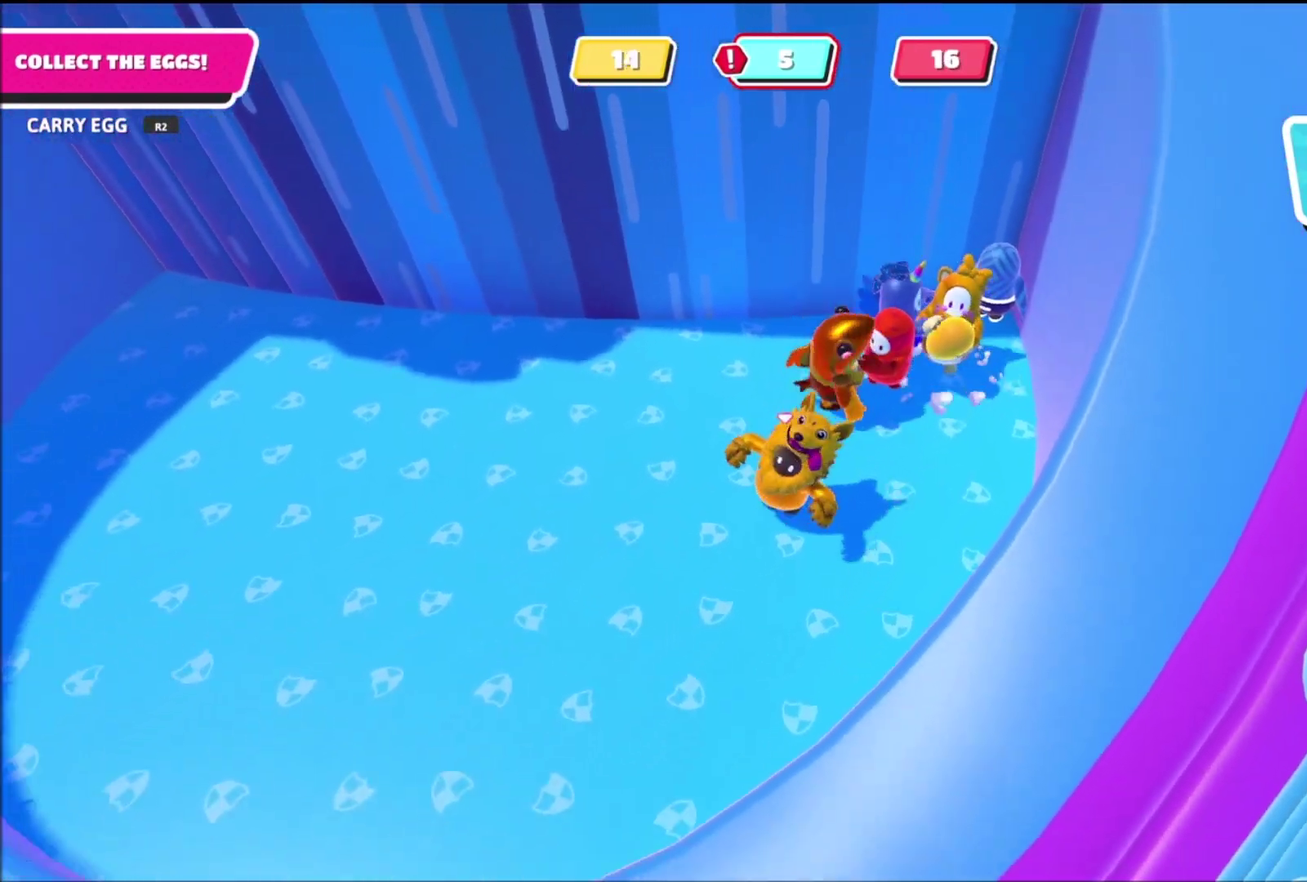
{"buttons": [], "left_stick": "down-left", "right_stick": "up-right", "events": [[134, "right_stick", "center"], [300, "right_stick", "up-right"]]}
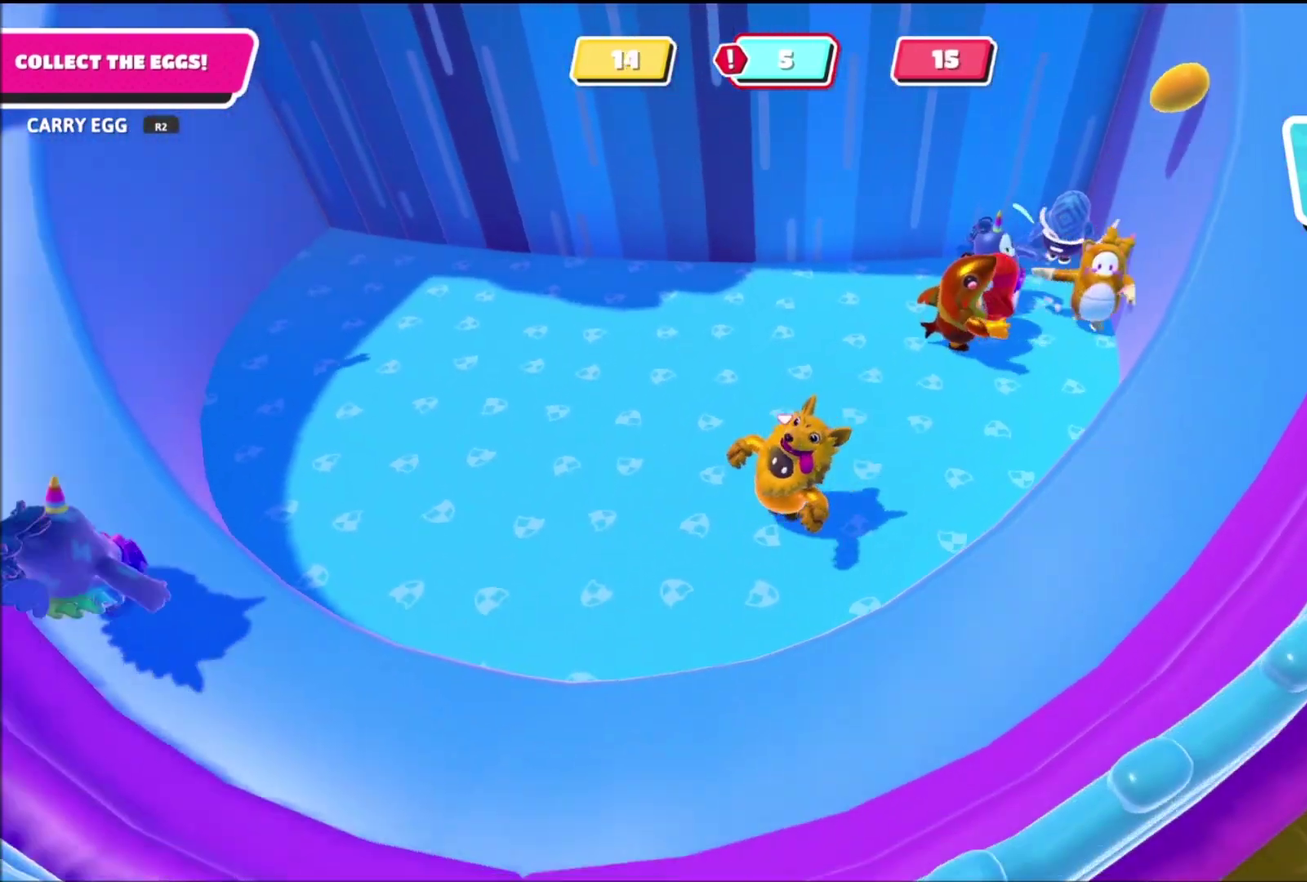
{"buttons": [], "left_stick": "left", "right_stick": "center", "events": [[233, "left_stick", "left"], [367, "right_stick", "center"]]}
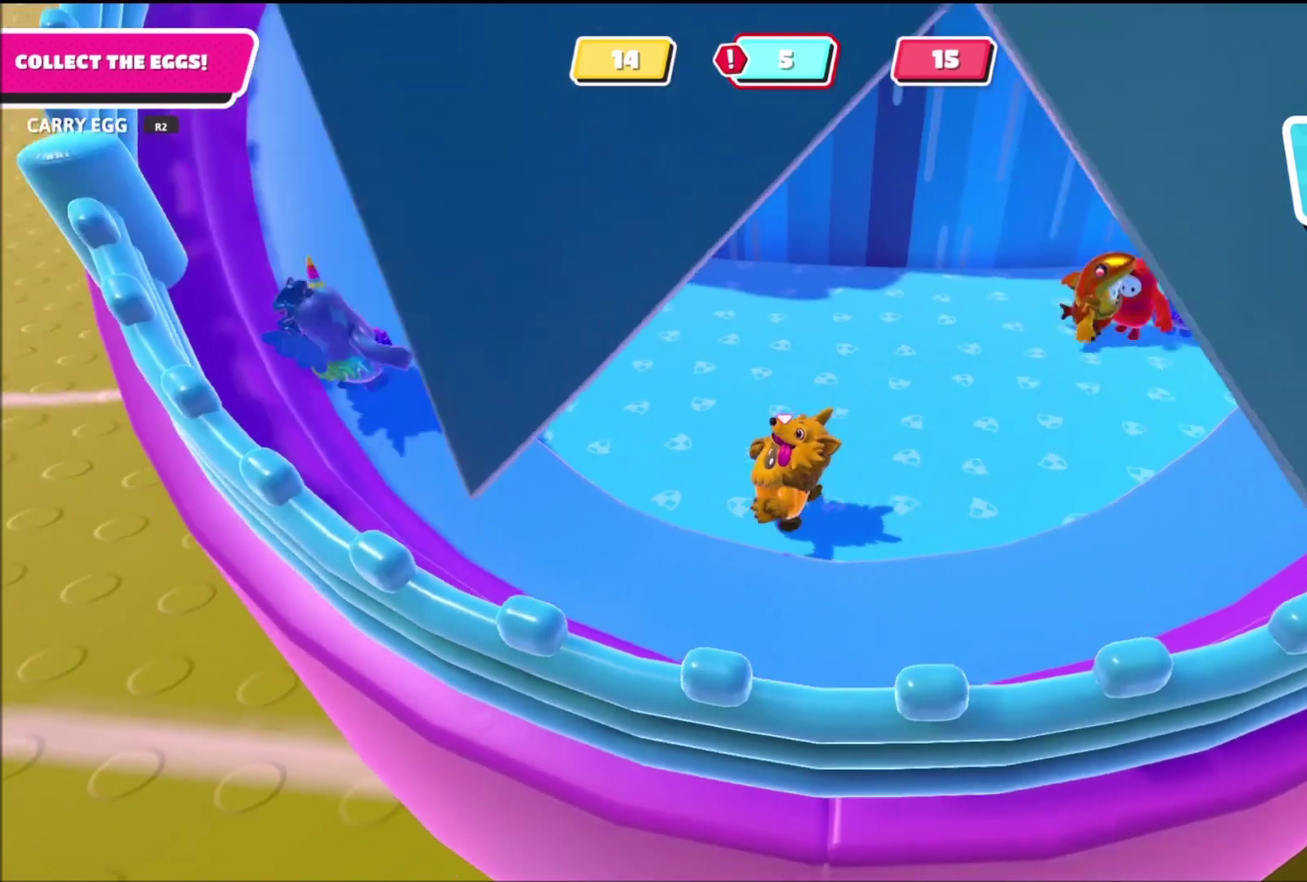
{"buttons": [], "left_stick": "up-left", "right_stick": "up-right", "events": [[34, "CROSS", "down"], [134, "CROSS", "up"], [234, "left_stick", "up-left"], [367, "right_stick", "up-right"]]}
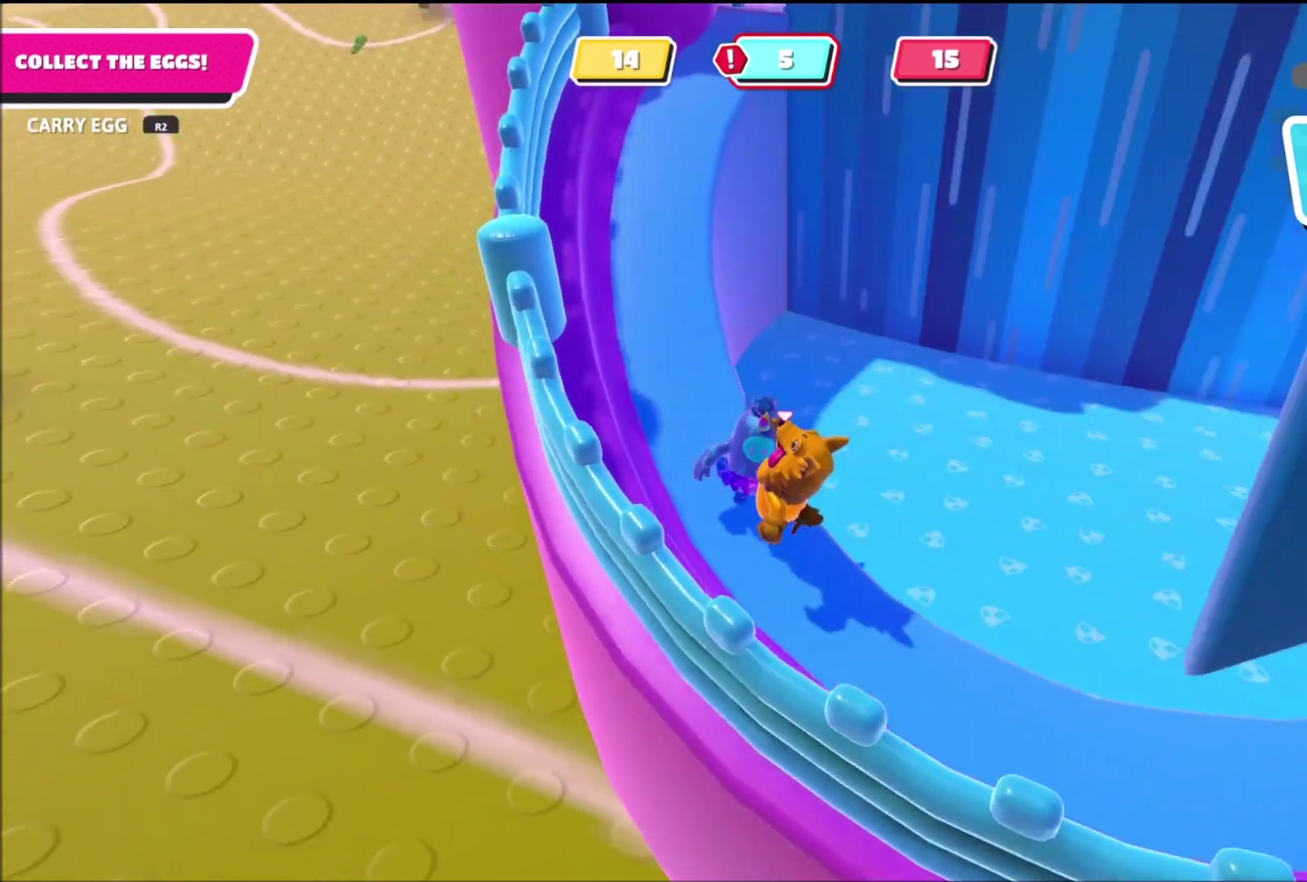
{"buttons": [], "left_stick": "up-left", "right_stick": "center", "events": [[200, "right_stick", "center"]]}
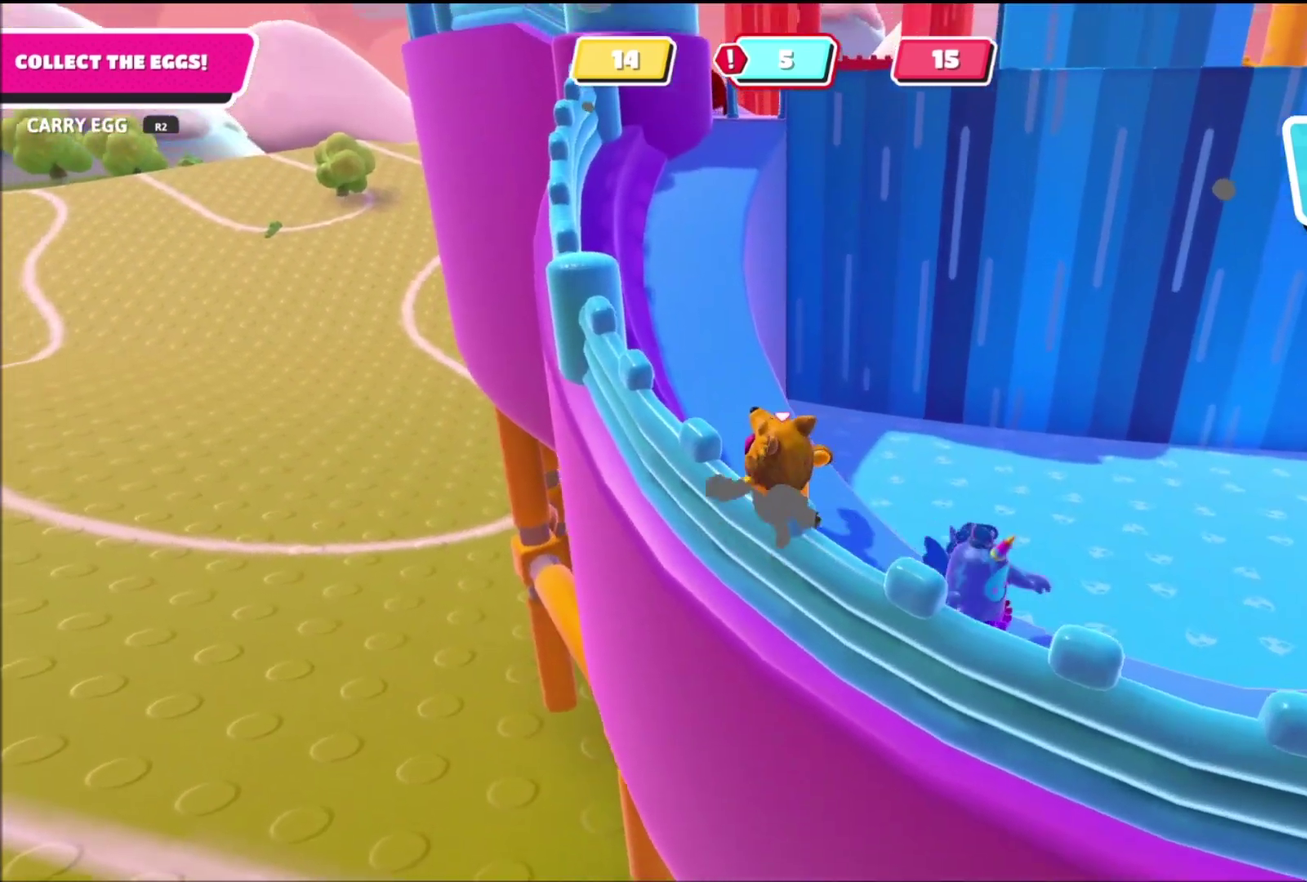
{"buttons": [], "left_stick": "up", "right_stick": "down-right", "events": [[300, "right_stick", "right"], [367, "right_stick", "down-right"], [434, "left_stick", "up"]]}
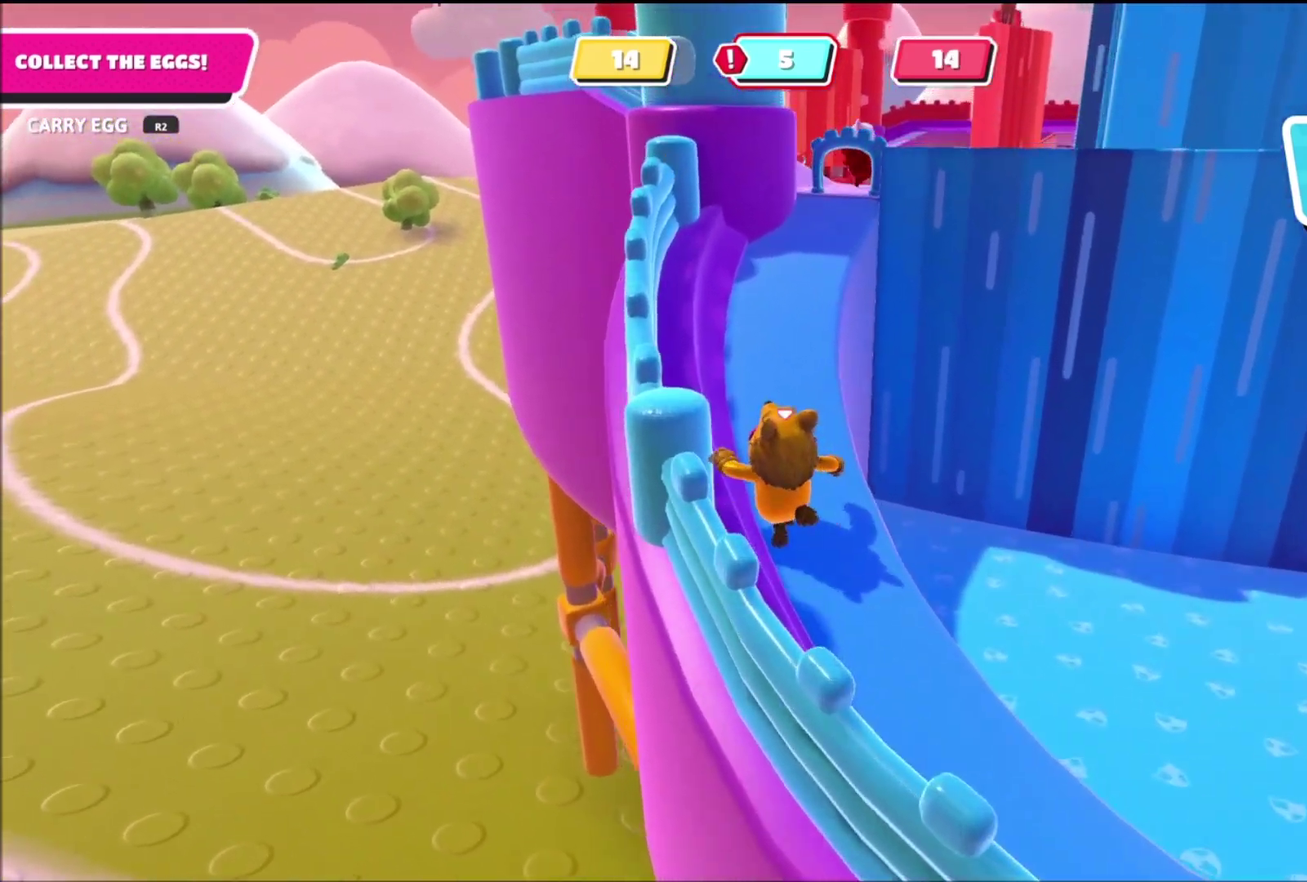
{"buttons": [], "left_stick": "up", "right_stick": "down-right"}
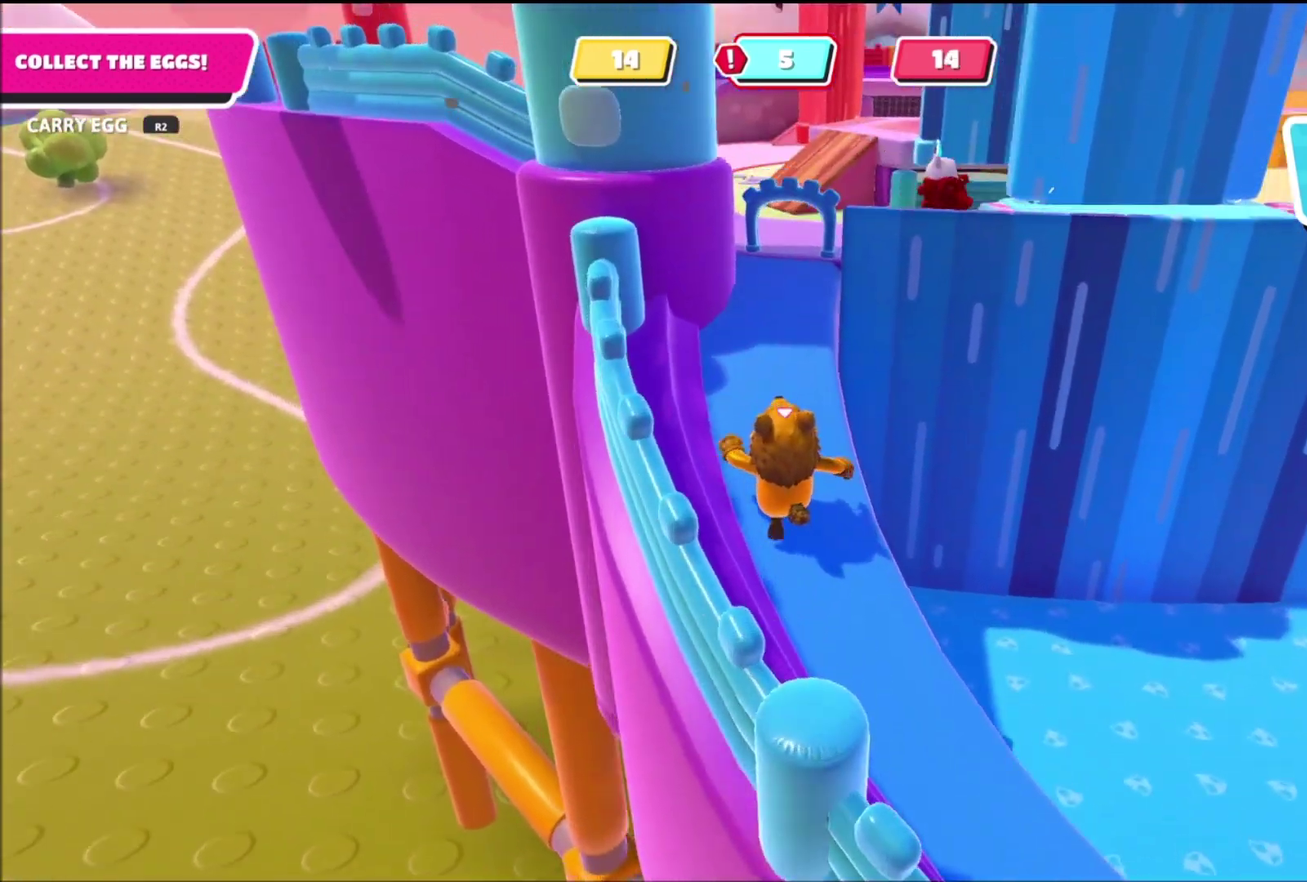
{"buttons": [], "left_stick": "up-right", "right_stick": "center", "events": [[467, "left_stick", "up-right"], [501, "right_stick", "center"]]}
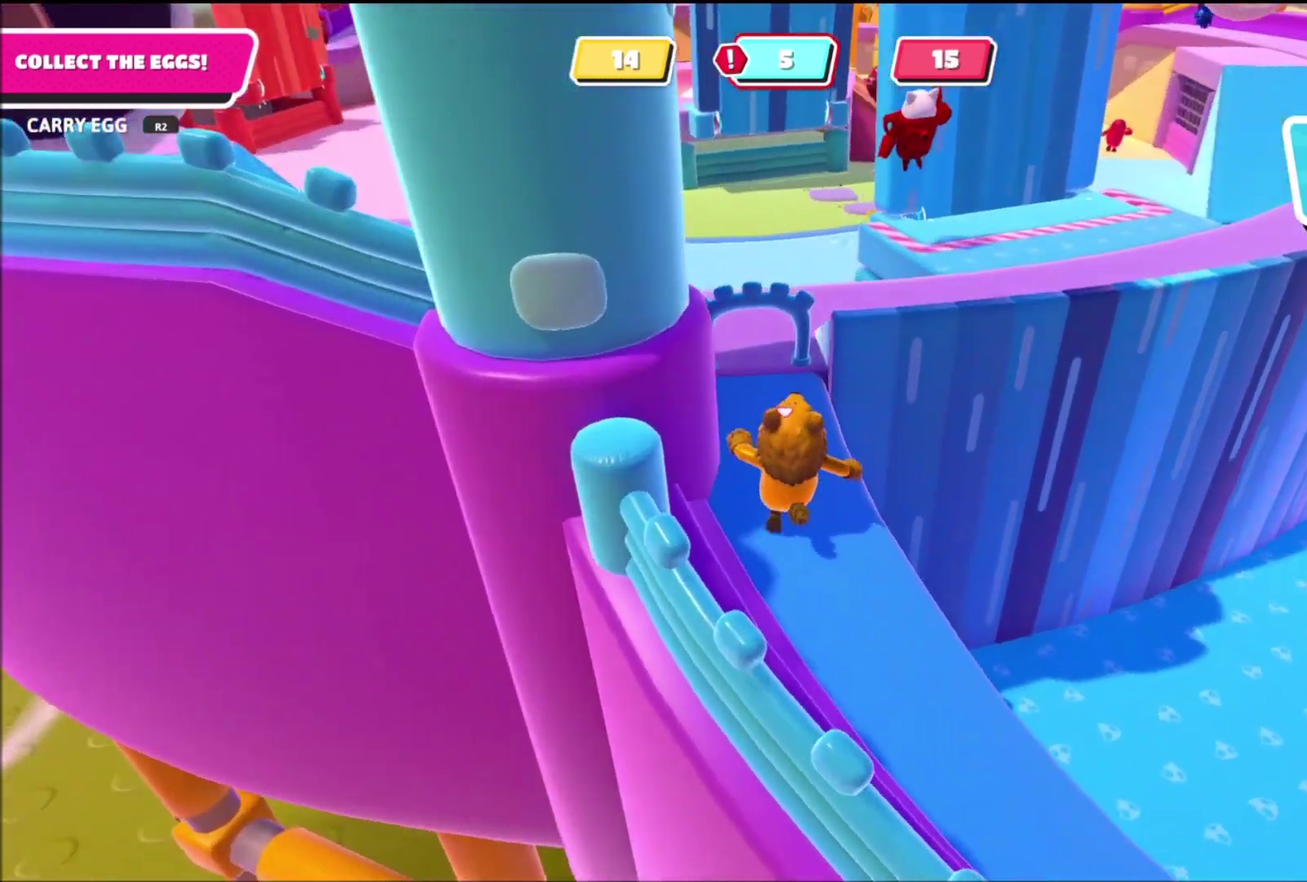
{"buttons": [], "left_stick": "up-right", "right_stick": "center", "events": [[133, "CROSS", "down"], [267, "CROSS", "up"], [367, "SQUARE", "down"], [467, "SQUARE", "up"]]}
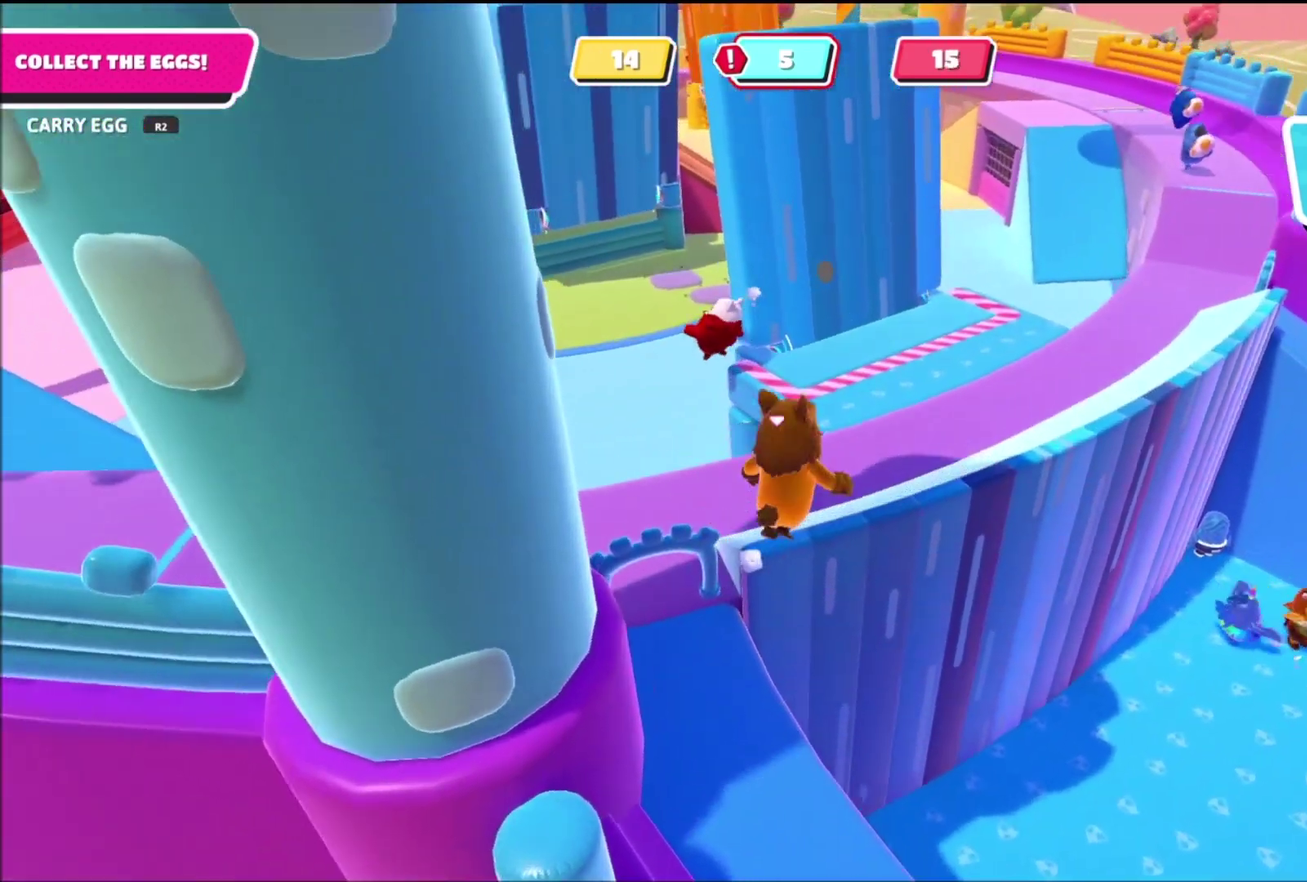
{"buttons": [], "left_stick": "up-right", "right_stick": "center", "events": [[134, "left_stick", "right"], [200, "left_stick", "center"], [300, "right_stick", "right"], [334, "left_stick", "up-right"], [434, "right_stick", "center"]]}
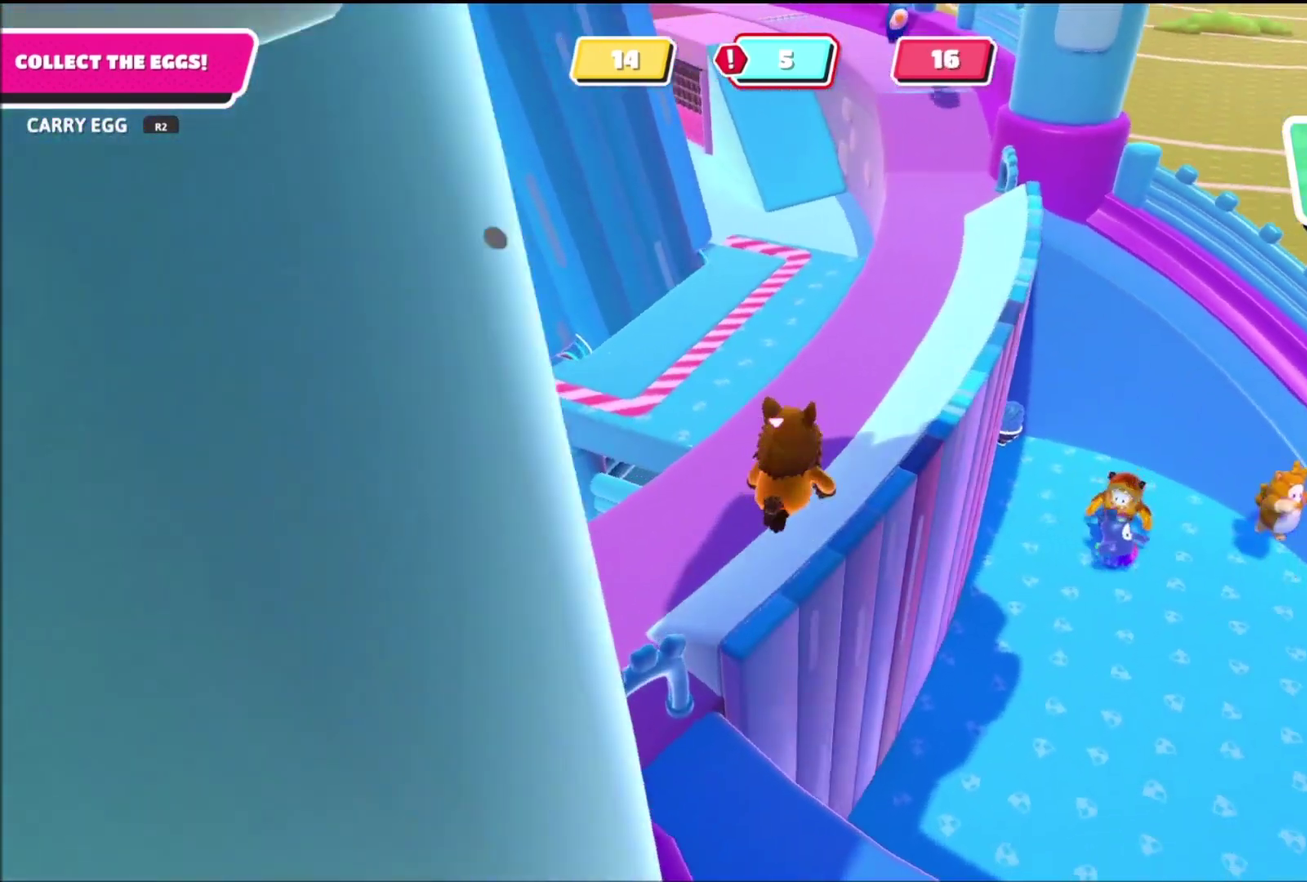
{"buttons": [], "left_stick": "up", "right_stick": "center", "events": [[66, "right_stick", "down-right"], [200, "right_stick", "center"], [433, "left_stick", "up"]]}
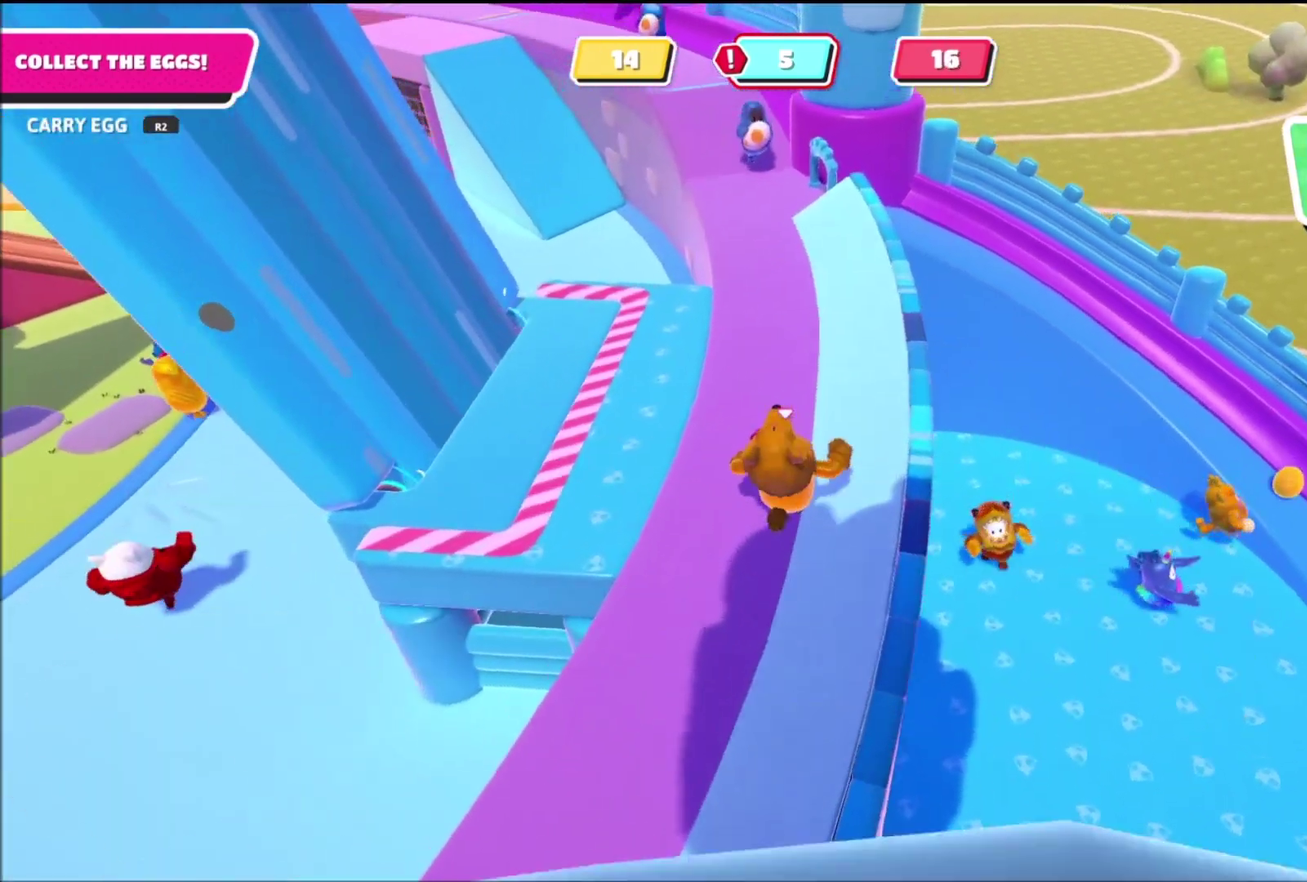
{"buttons": [], "left_stick": "up", "right_stick": "center", "events": []}
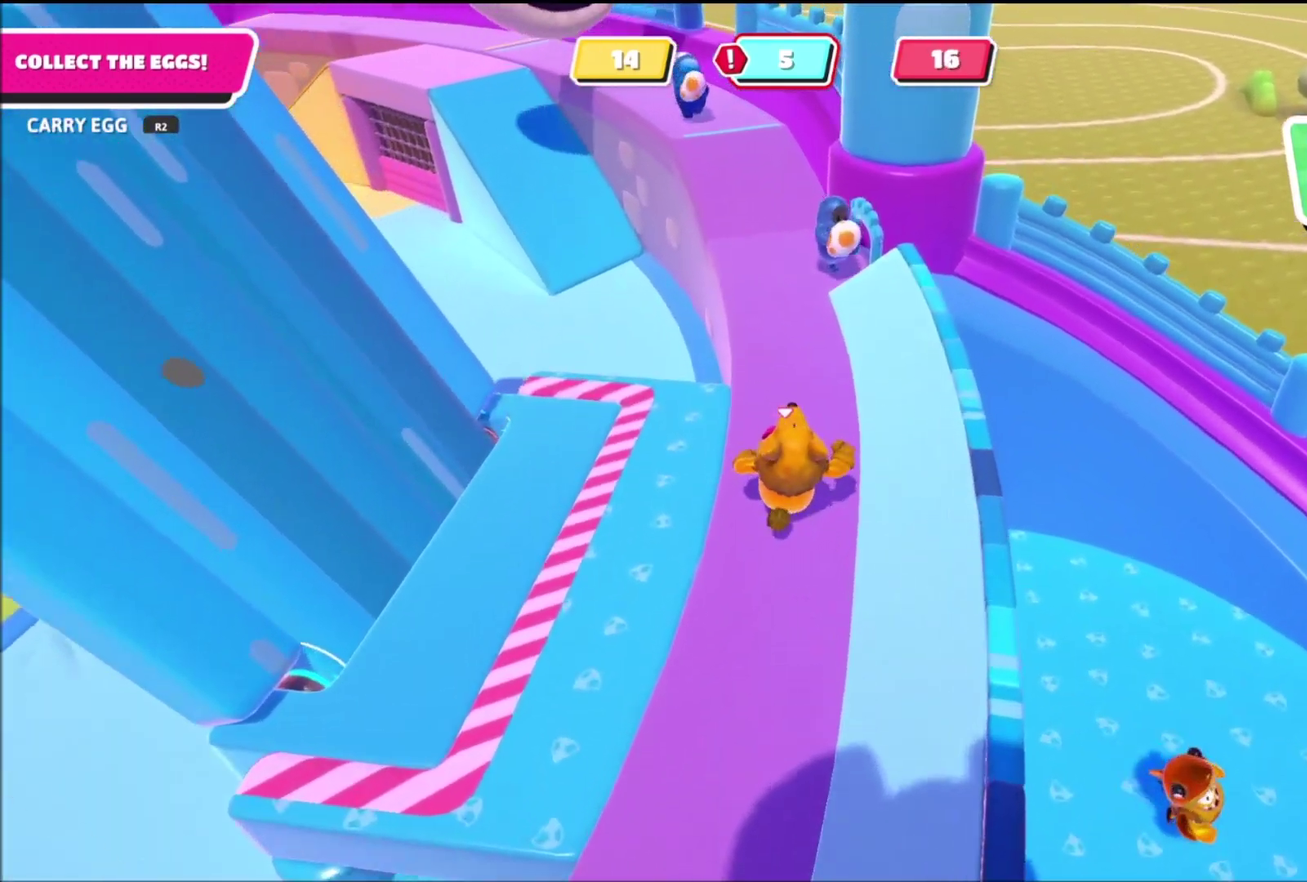
{"buttons": [], "left_stick": "up", "right_stick": "center", "events": [[167, "left_stick", "up-right"], [400, "left_stick", "up"]]}
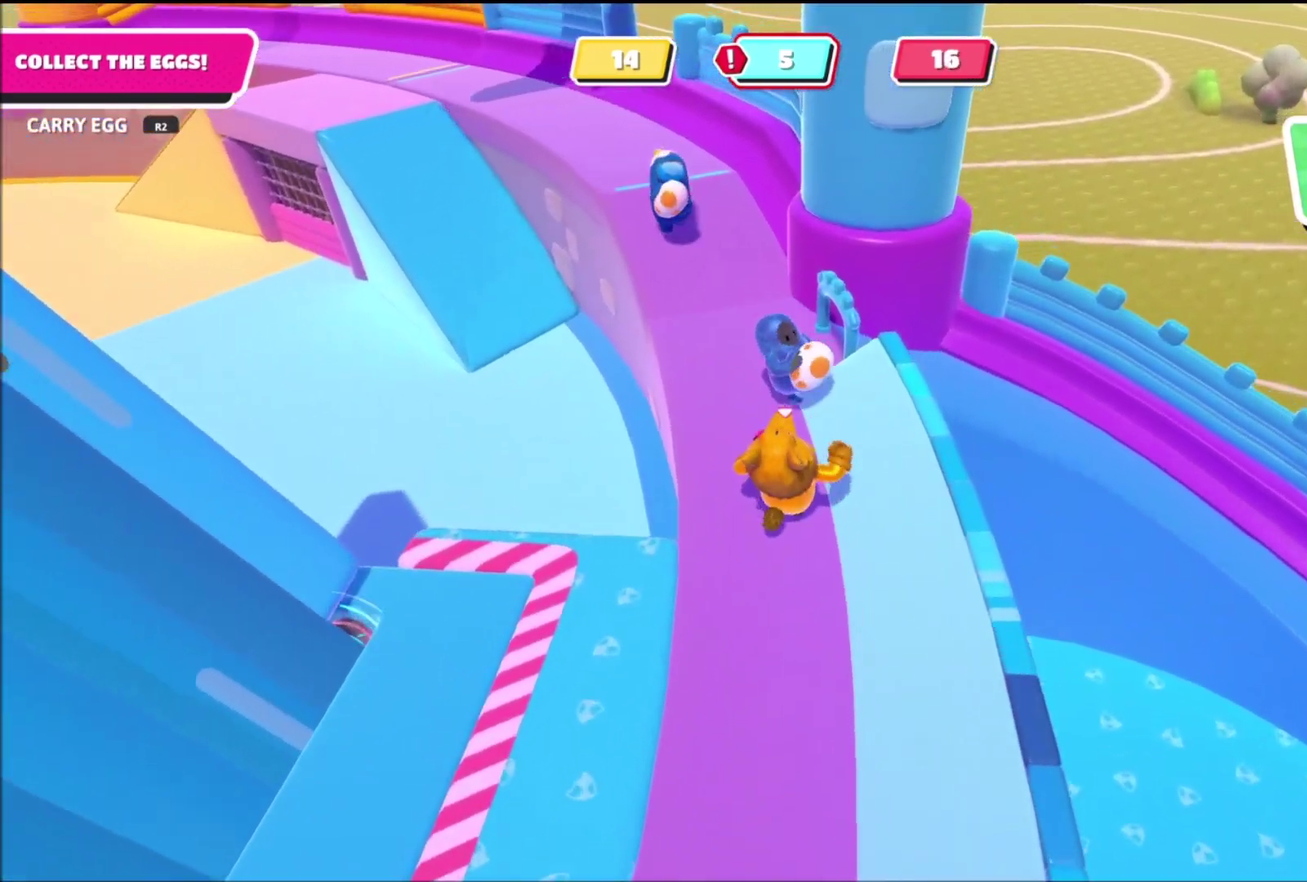
{"buttons": ["R2"], "left_stick": "down-left", "right_stick": "left", "events": [[100, "R2", "down"], [234, "left_stick", "left"], [300, "left_stick", "down-left"], [467, "right_stick", "left"]]}
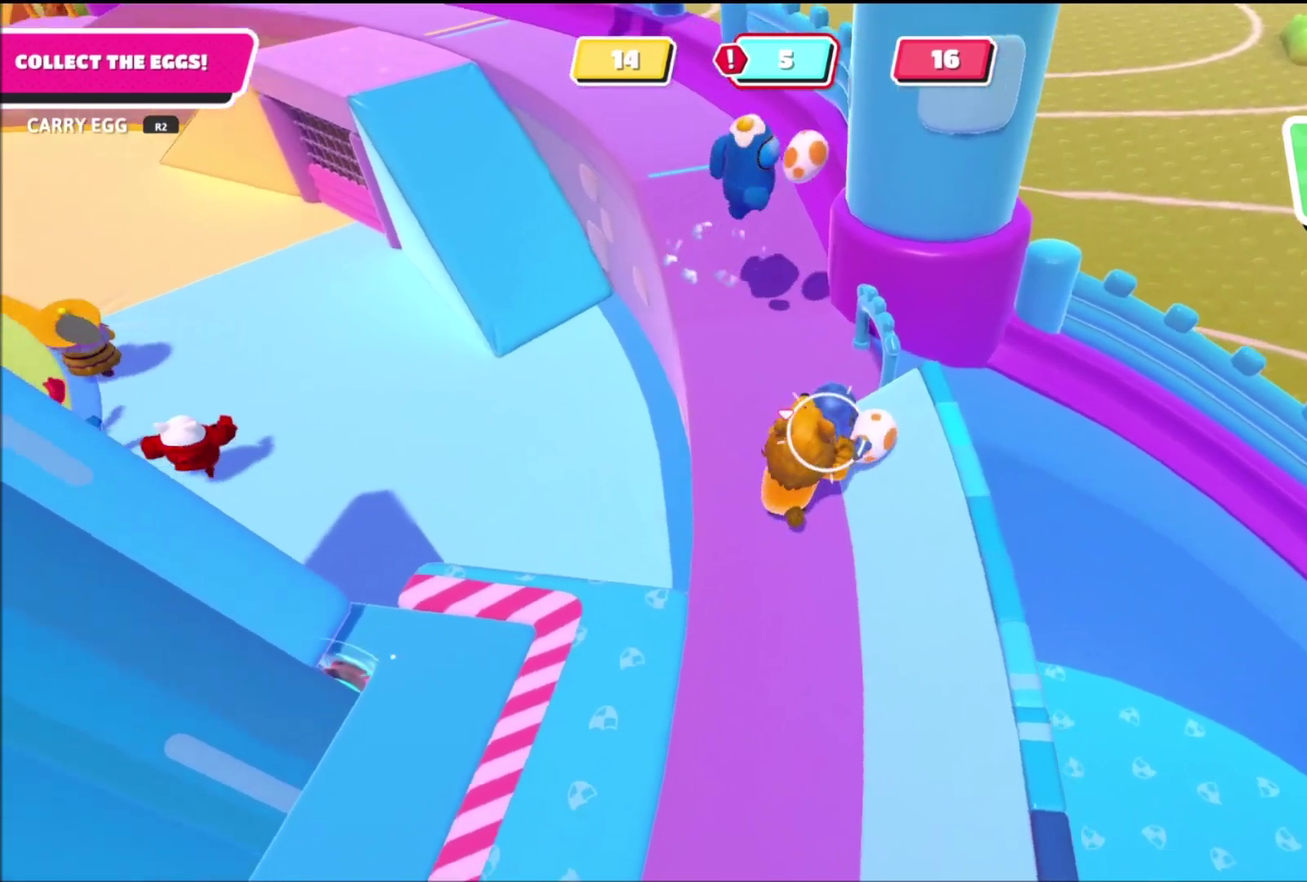
{"buttons": ["R2"], "left_stick": "down", "right_stick": "center", "events": [[33, "right_stick", "center"], [500, "left_stick", "down"]]}
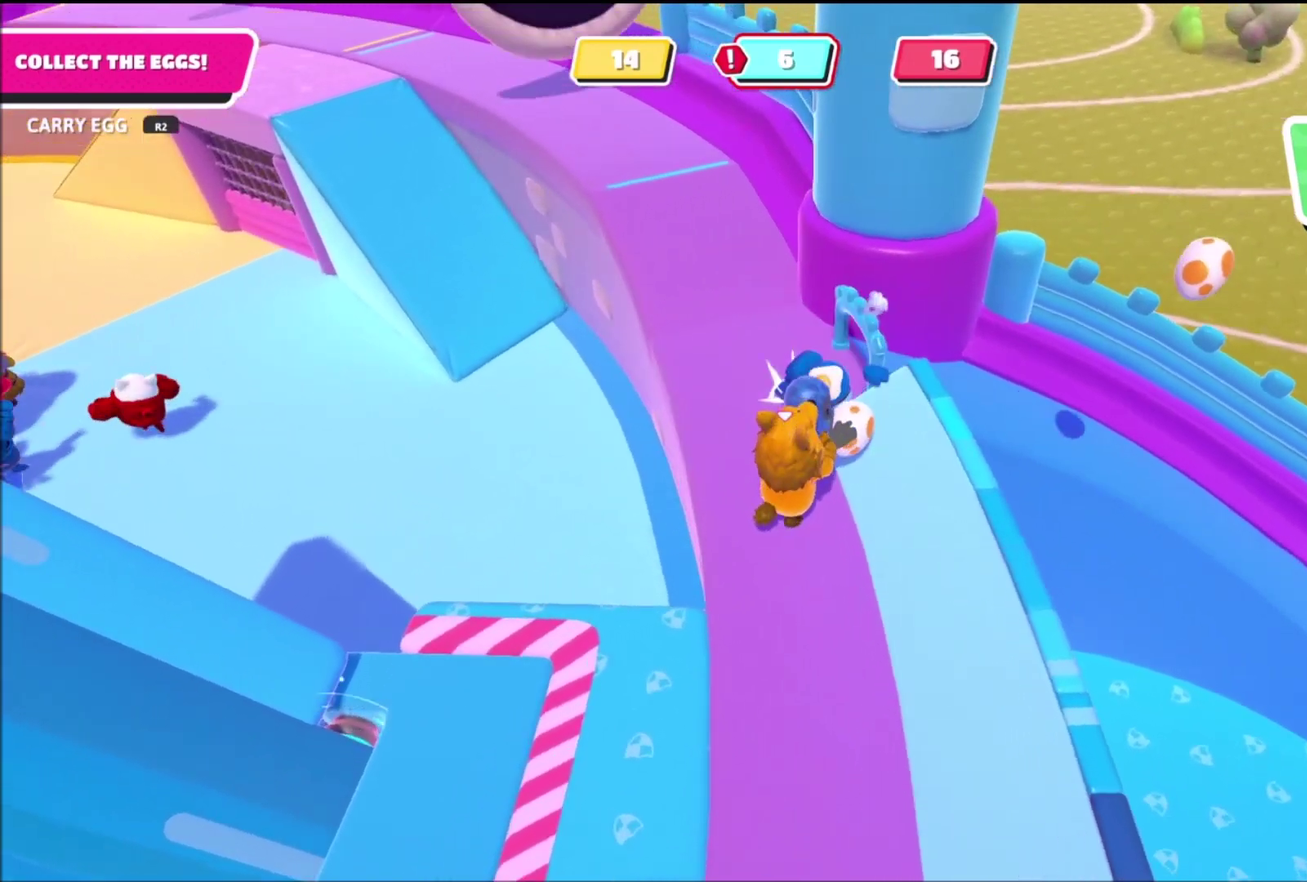
{"buttons": ["R2"], "left_stick": "down", "right_stick": "center", "events": [[67, "left_stick", "down-right"], [167, "left_stick", "down"]]}
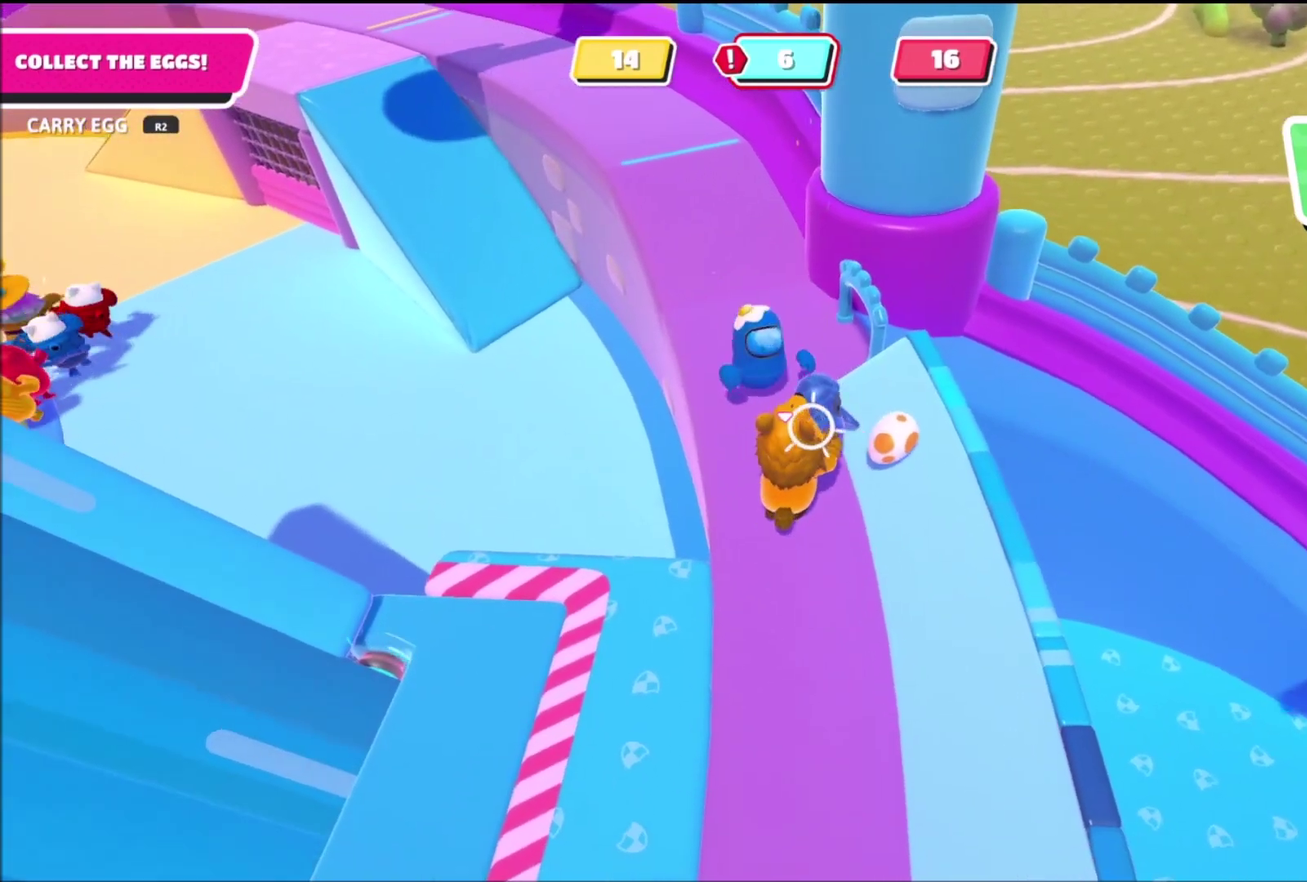
{"buttons": [], "left_stick": "up-right", "right_stick": "center", "events": [[66, "left_stick", "down-right"], [133, "R2", "up"], [133, "left_stick", "right"], [367, "left_stick", "up-right"]]}
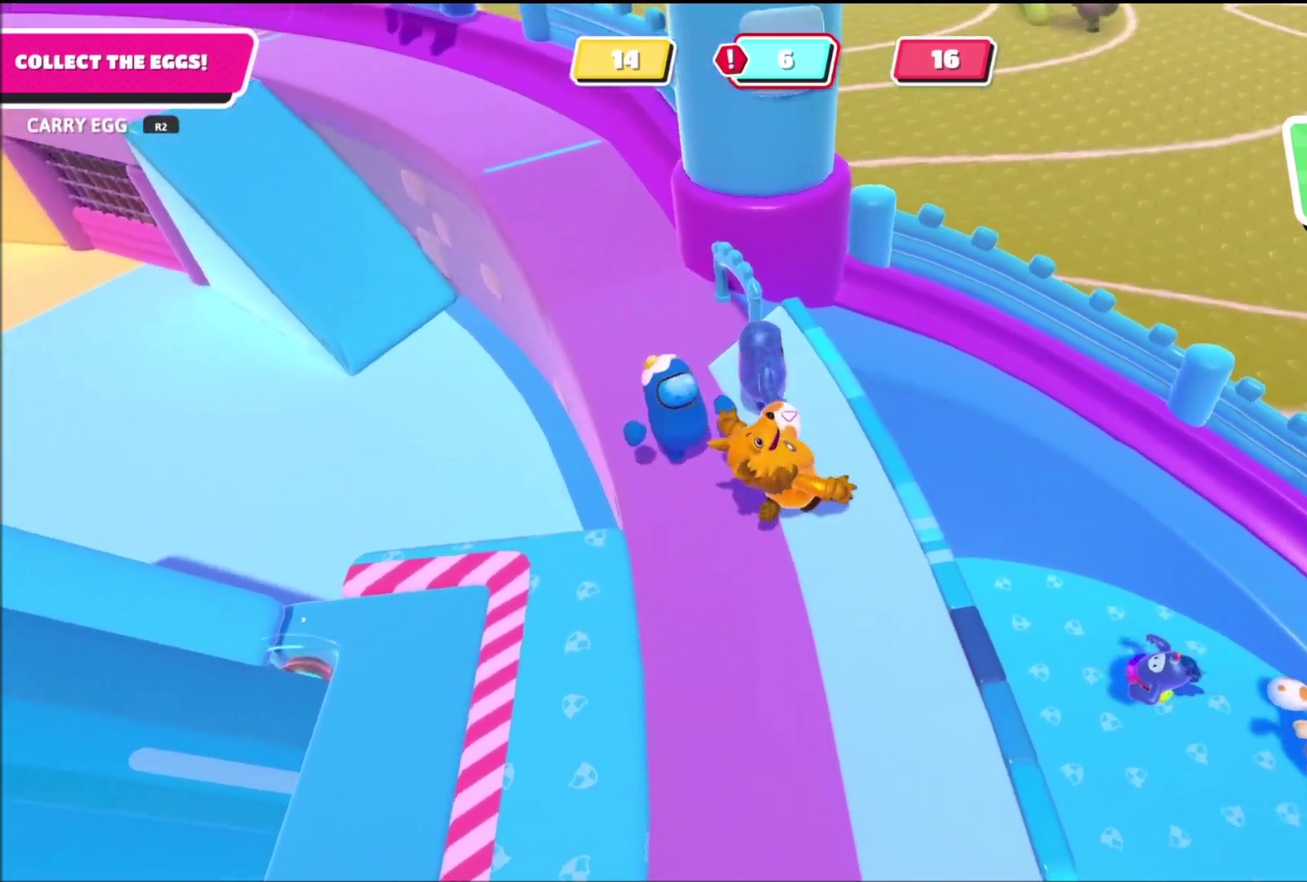
{"buttons": ["R2"], "left_stick": "down", "right_stick": "center", "events": [[67, "left_stick", "up"], [134, "left_stick", "up-left"], [267, "R2", "down"], [267, "left_stick", "left"], [367, "left_stick", "down-left"], [467, "left_stick", "down"]]}
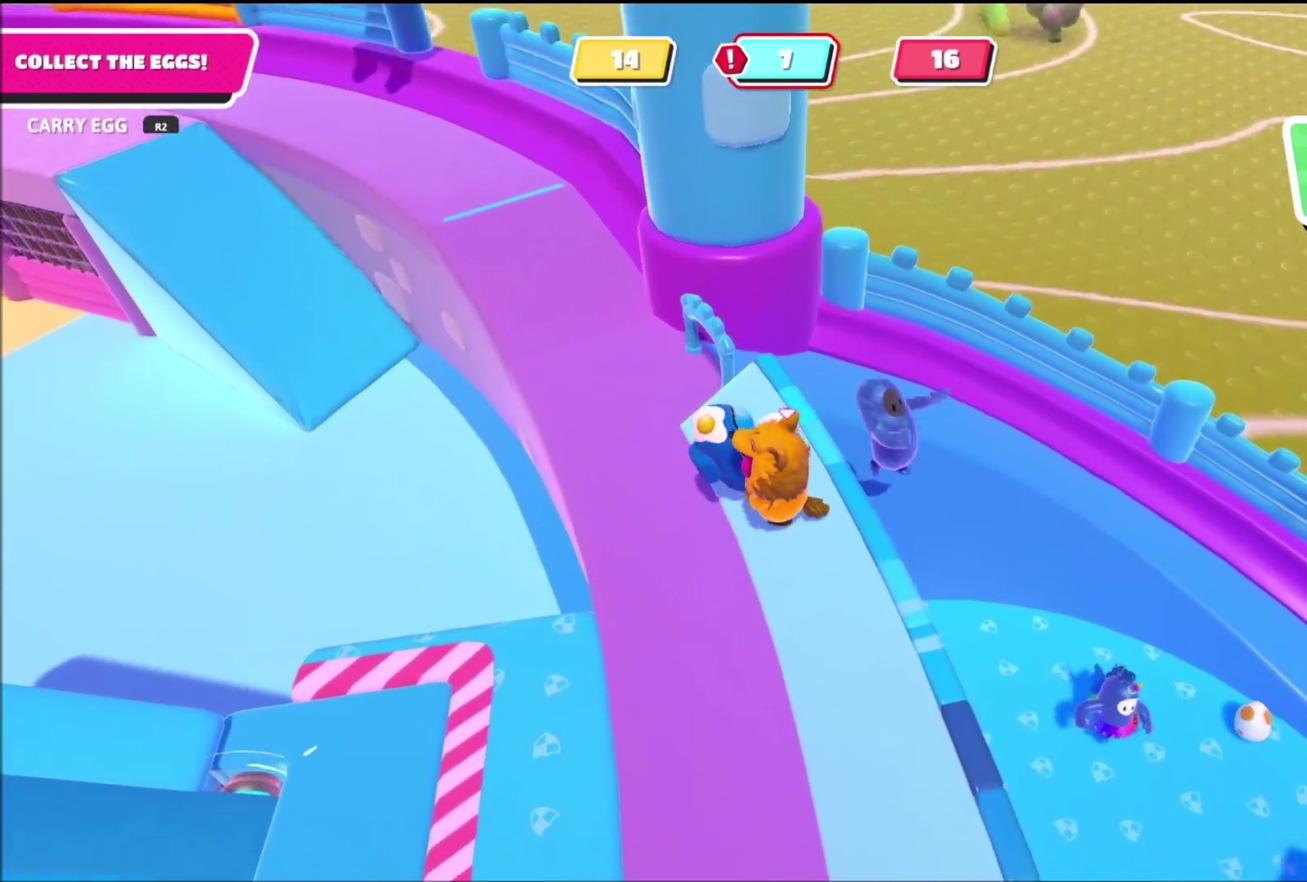
{"buttons": ["R2"], "left_stick": "down-left", "right_stick": "center", "events": [[200, "left_stick", "up-right"], [367, "left_stick", "left"], [433, "left_stick", "down-left"]]}